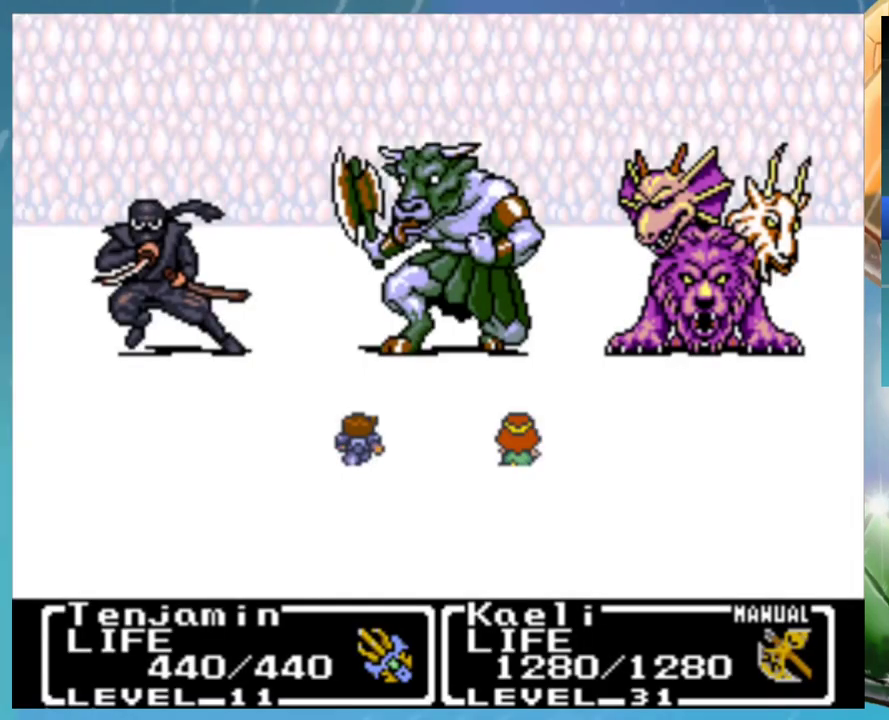
Gameplay with a controller (Nintendo layout); each line is a JSON object with the inputs held at the frame after it. "events" lists button and stick changes between this image and that frame as [ms after this image, input, new state], when the widget could be followed in between. Not read: DPAD_UP L1 L3 R3.
{"buttons": ["A"], "events": [[217, "B", "down"], [250, "A", "down"], [267, "B", "up"], [300, "A", "up"], [367, "B", "down"], [433, "A", "down"], [467, "B", "up"]]}
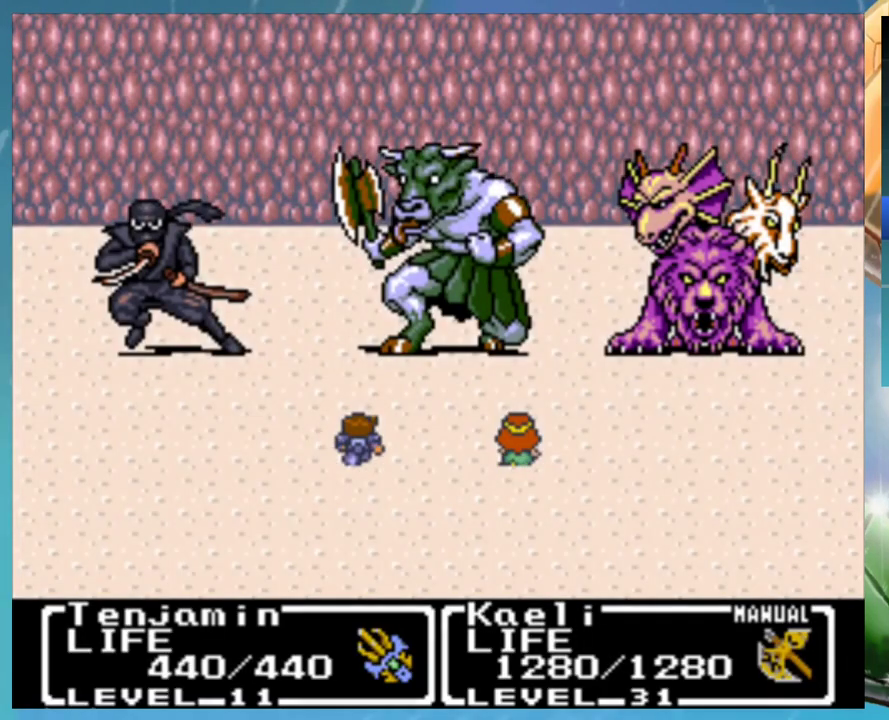
{"buttons": [], "events": [[17, "A", "up"]]}
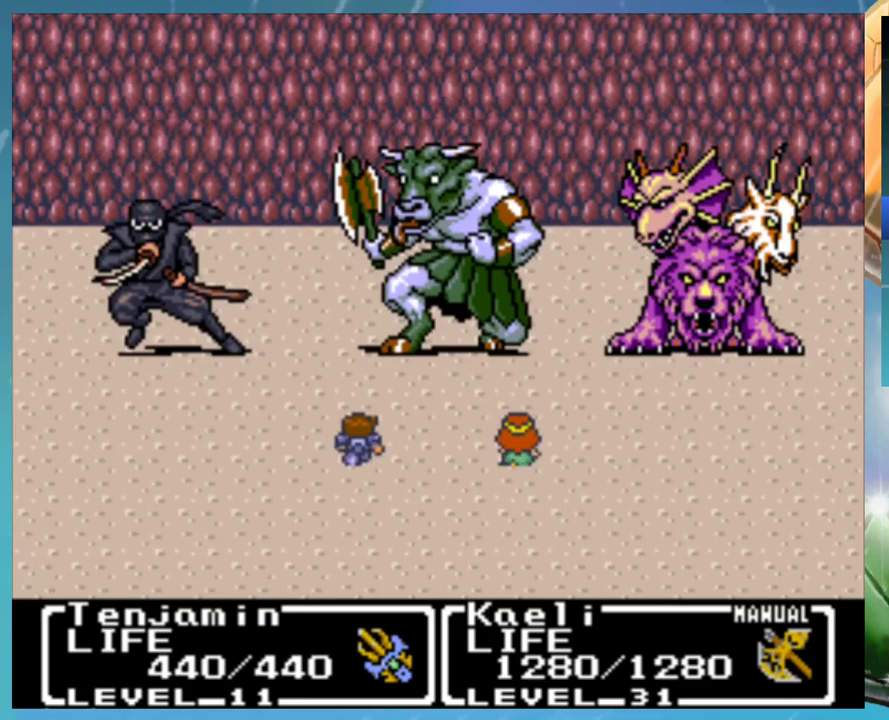
{"buttons": [], "events": []}
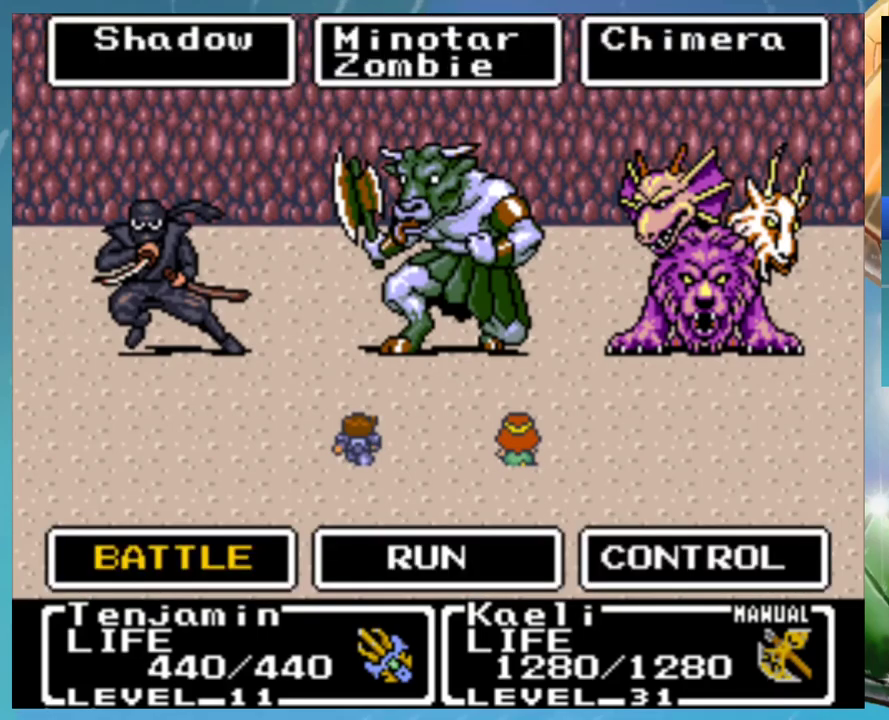
{"buttons": ["A"], "events": [[467, "A", "down"]]}
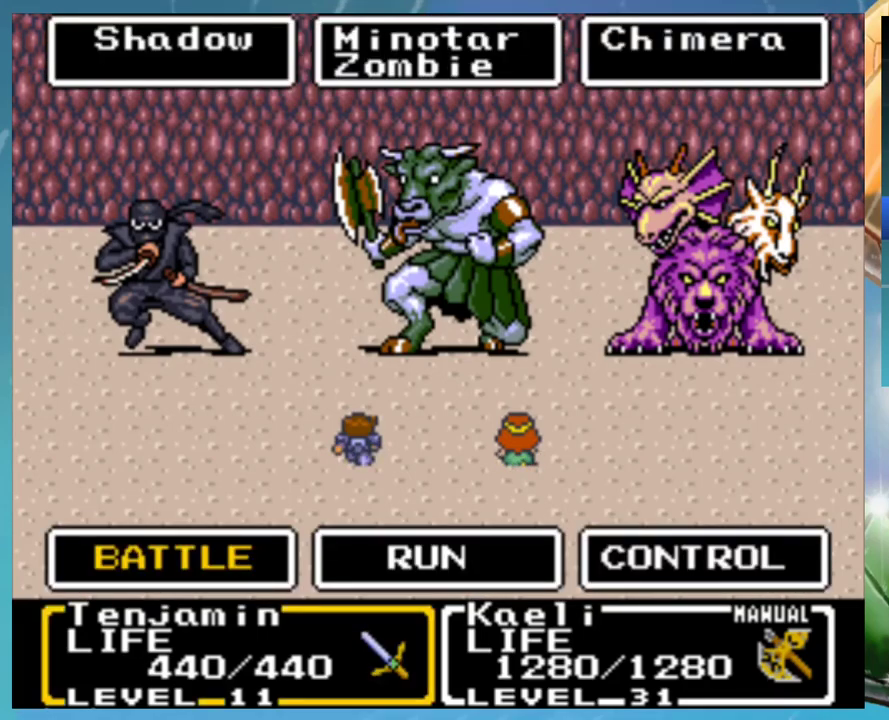
{"buttons": [], "events": [[33, "A", "up"]]}
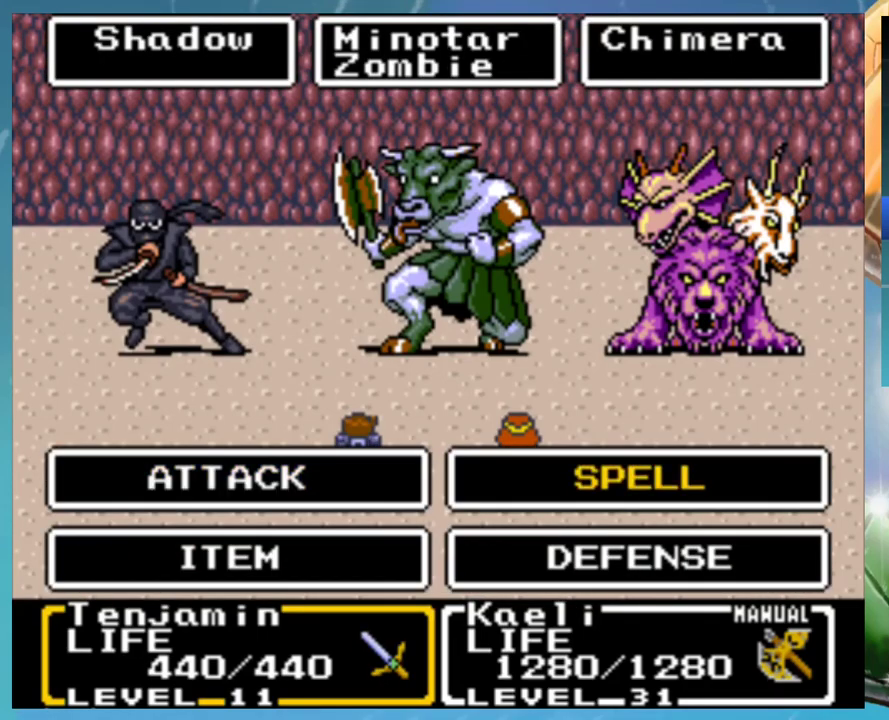
{"buttons": [], "events": []}
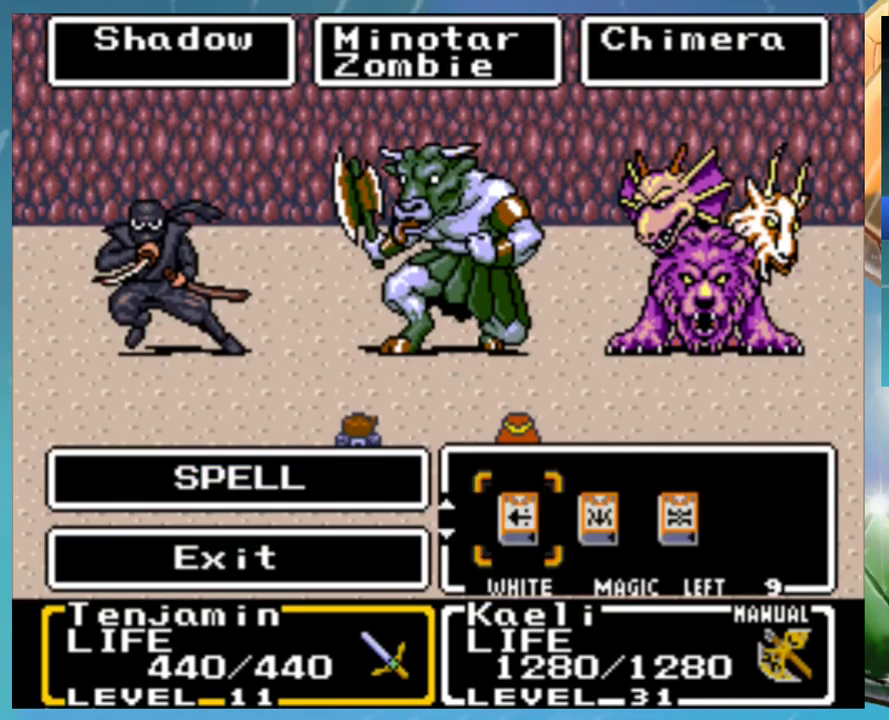
{"buttons": [], "events": []}
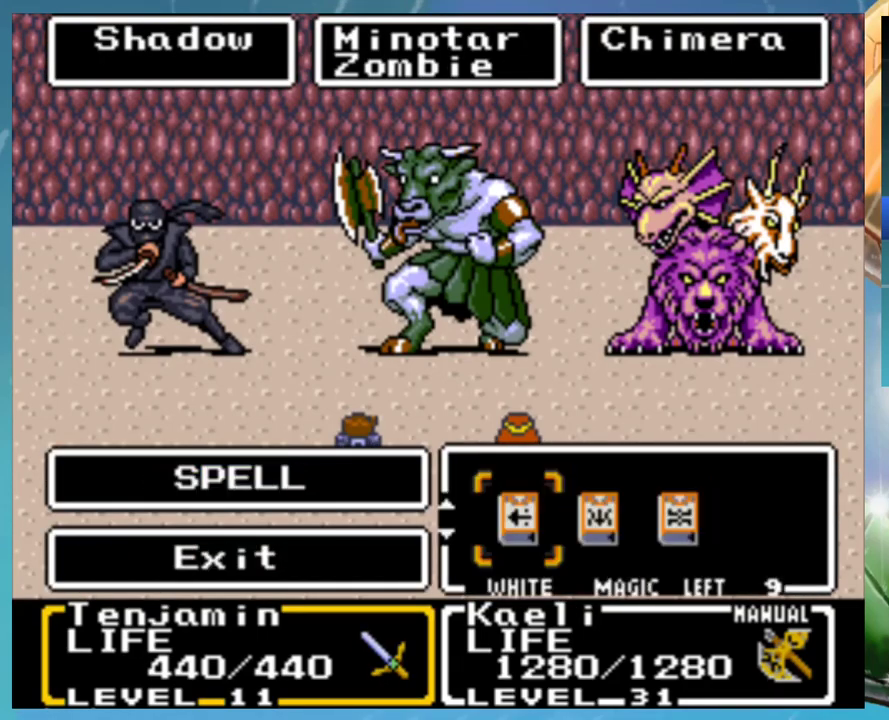
{"buttons": [], "events": []}
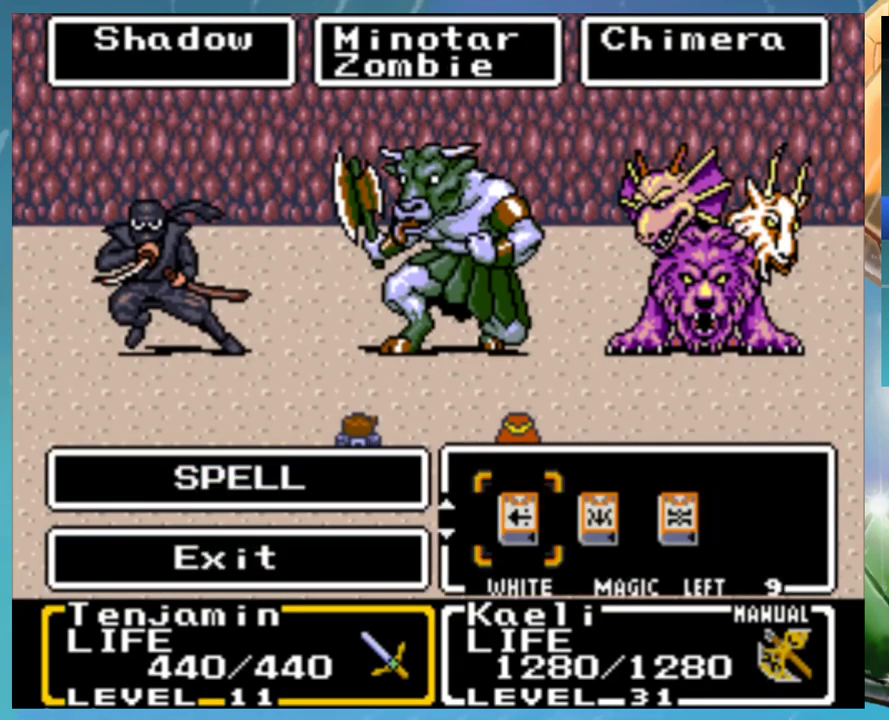
{"buttons": [], "events": []}
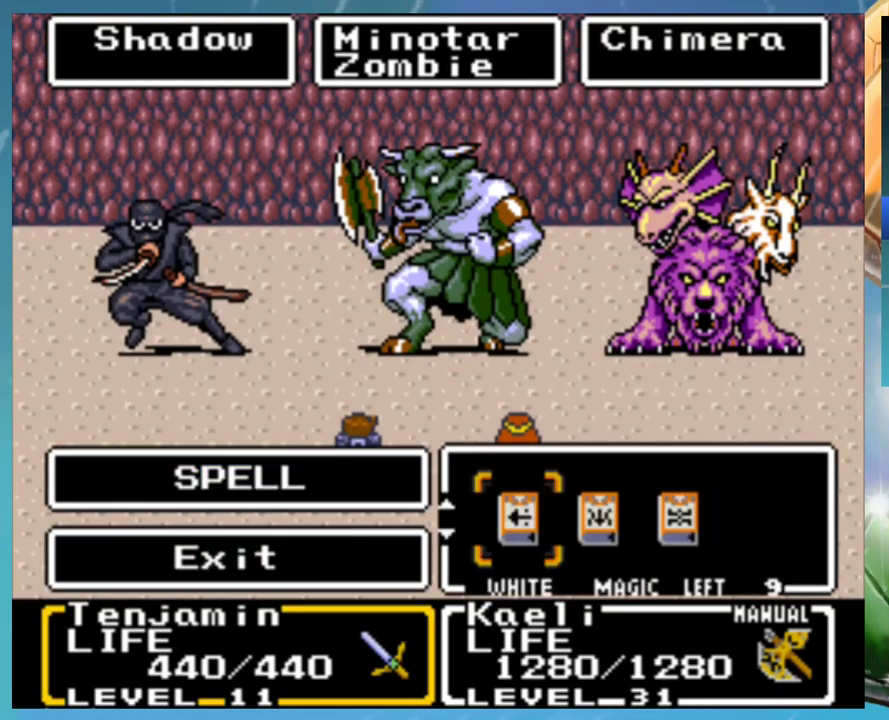
{"buttons": [], "events": []}
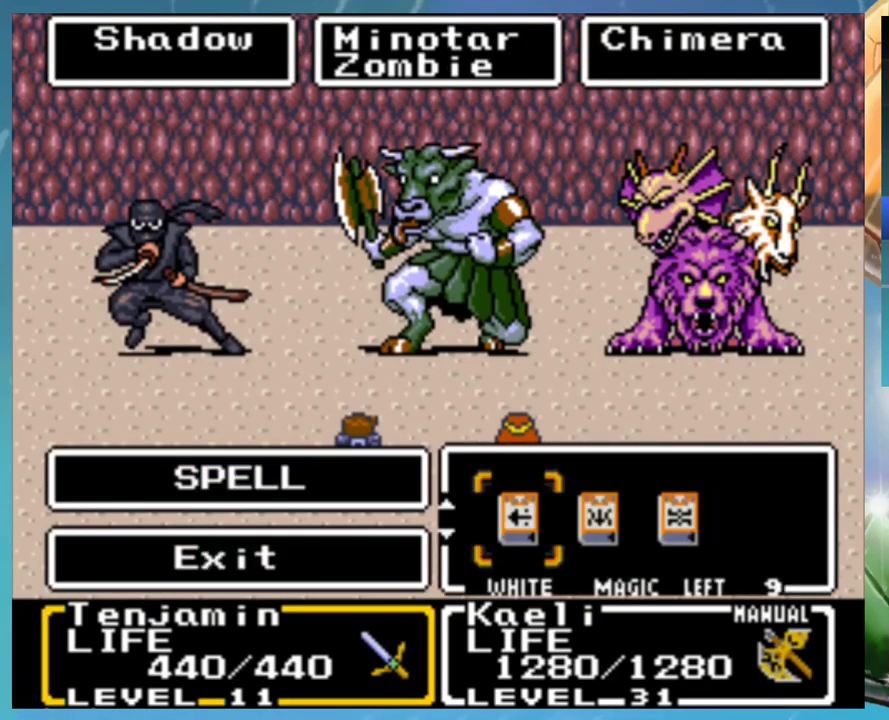
{"buttons": [], "events": []}
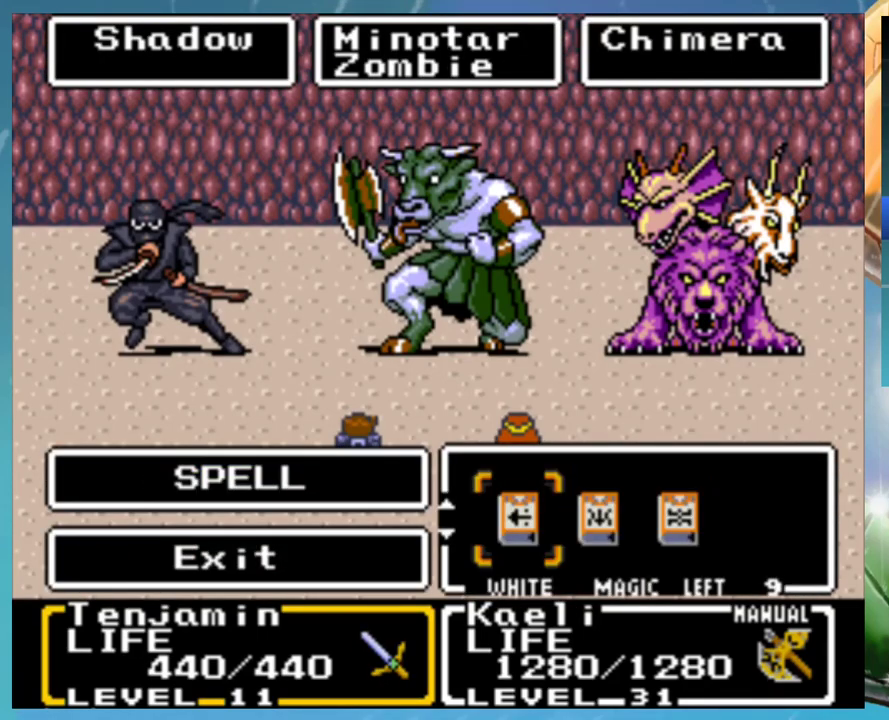
{"buttons": [], "events": []}
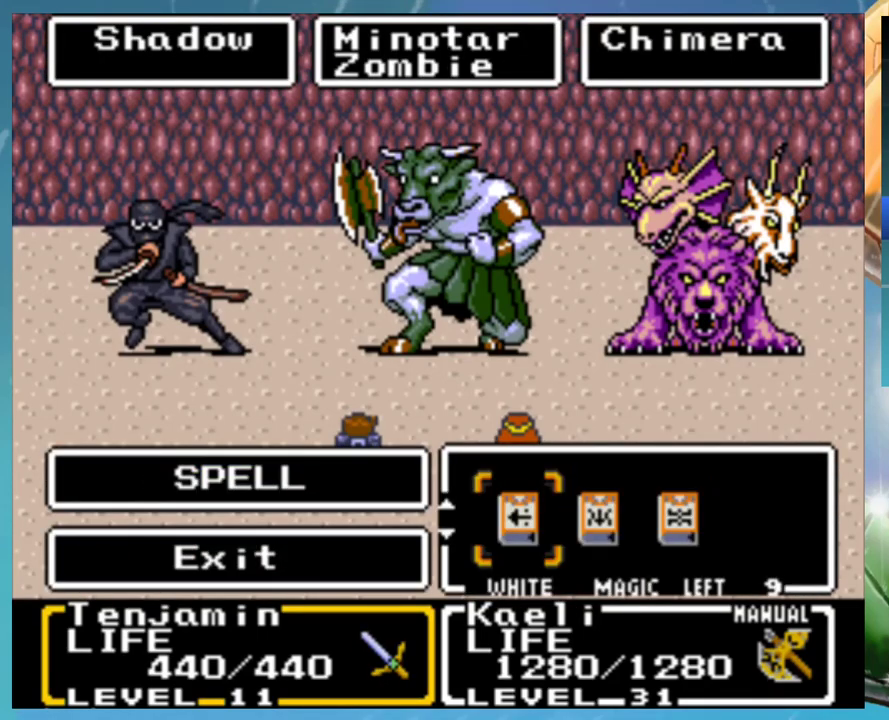
{"buttons": ["A"], "events": [[500, "A", "down"]]}
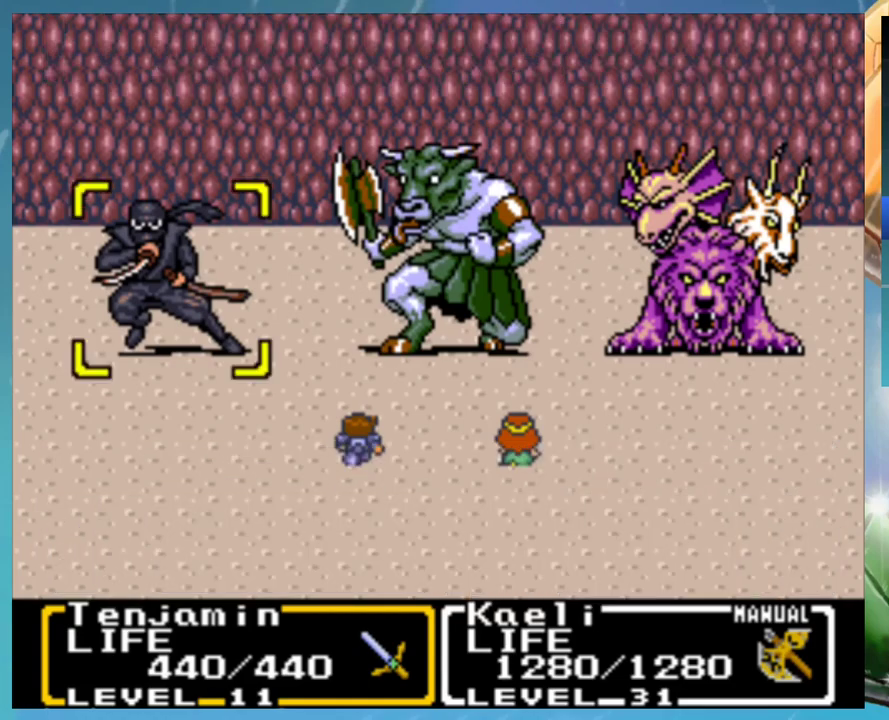
{"buttons": [], "events": [[50, "A", "up"]]}